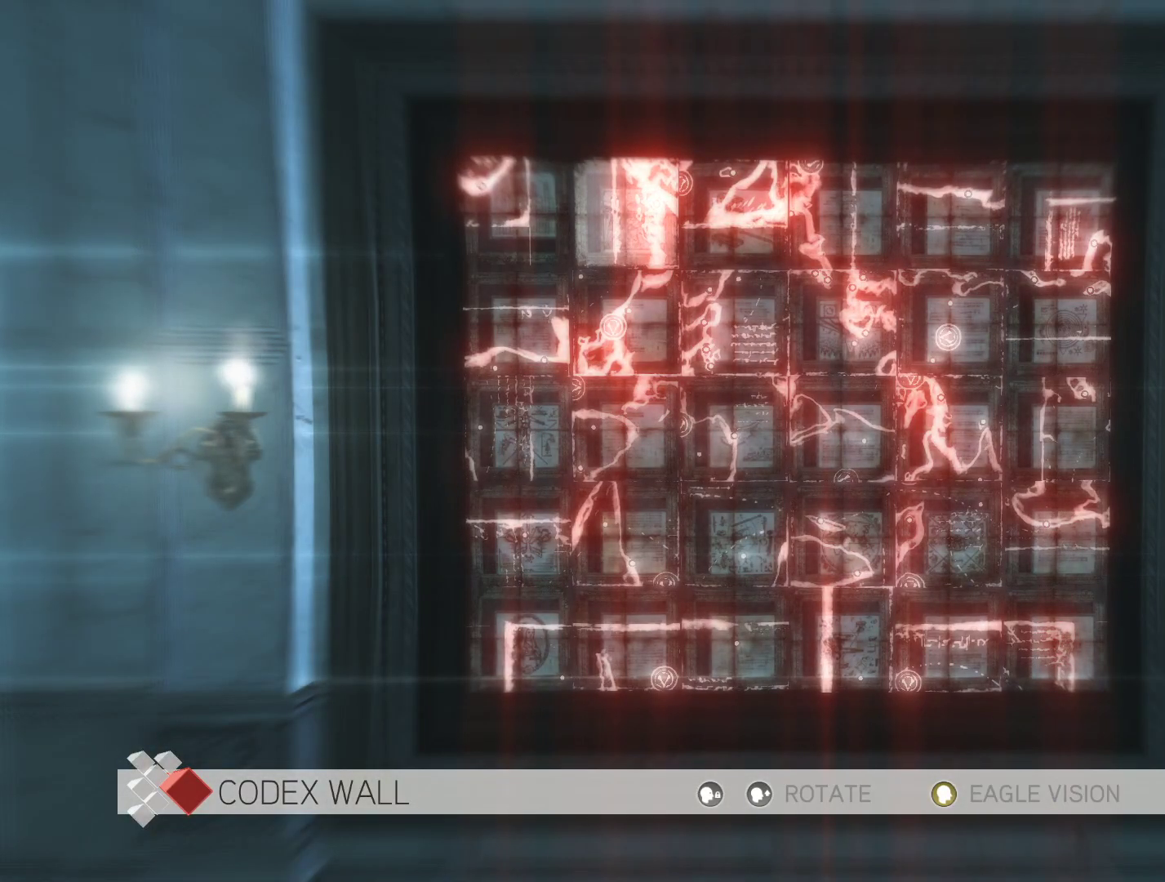
Gameplay with keyboard and mouse; each line is a JSON object with the keys and mouse buttons held at the frame after it. "events" lists presses ("down") and releases ("up") of "1", "2", "3", "4", "5", "a", "alt", "c", "caps_lock", "ctrl", "d", "e", "f", "g", "q", "r", "s", "shift", "space", "t", "tab", "v", "w", "x", "z", "mouse_left", "mouse_wheel" and "mouse_right" between this image and that frame as [ms after this image, input, new state], when the widget could be followed in between. "mouse_left", "mouse_wheel", "mouse_right" = the "left", "wheel", "right" buttons of the "mouse" list. No other keys are recorded. "wheel" means that the mouse wheel is clicked or scrolled. Not read: mouse_move.
{"keys": [], "mouse": [], "events": []}
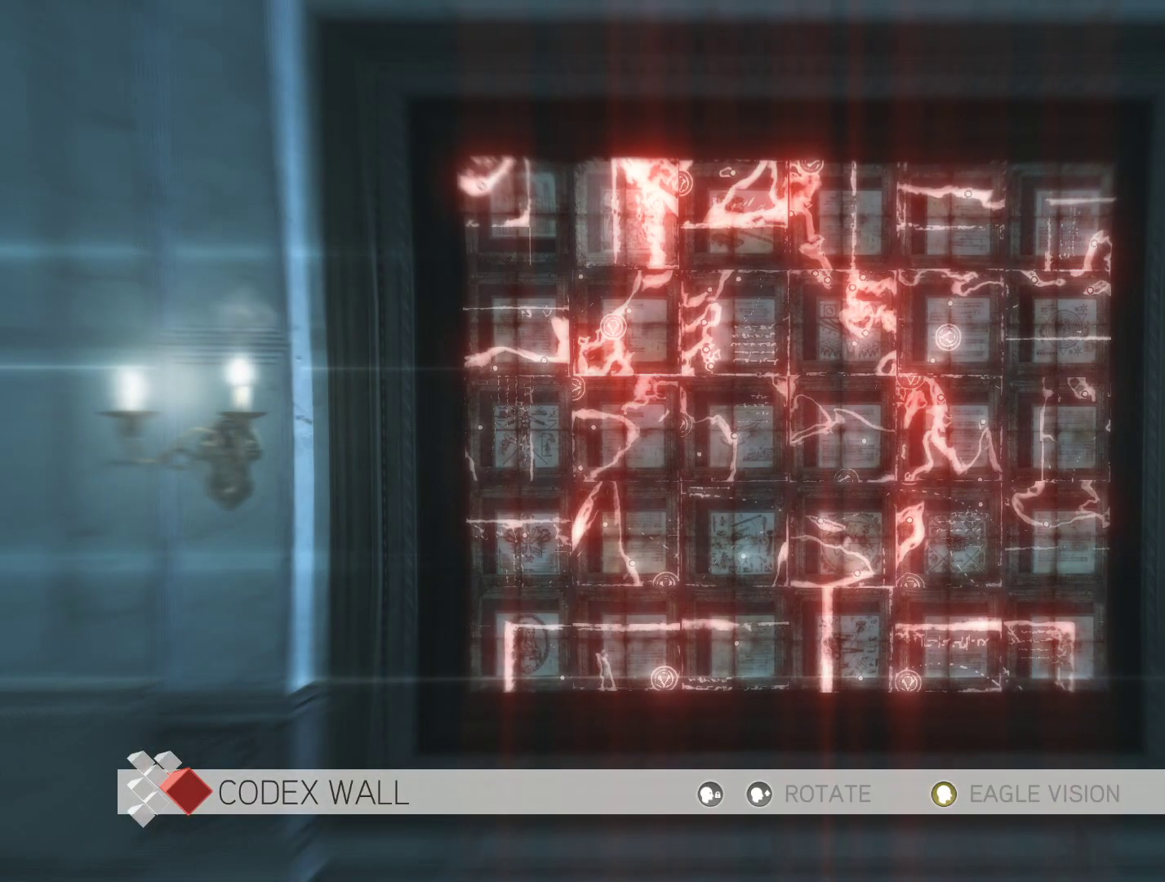
{"keys": [], "mouse": [], "events": []}
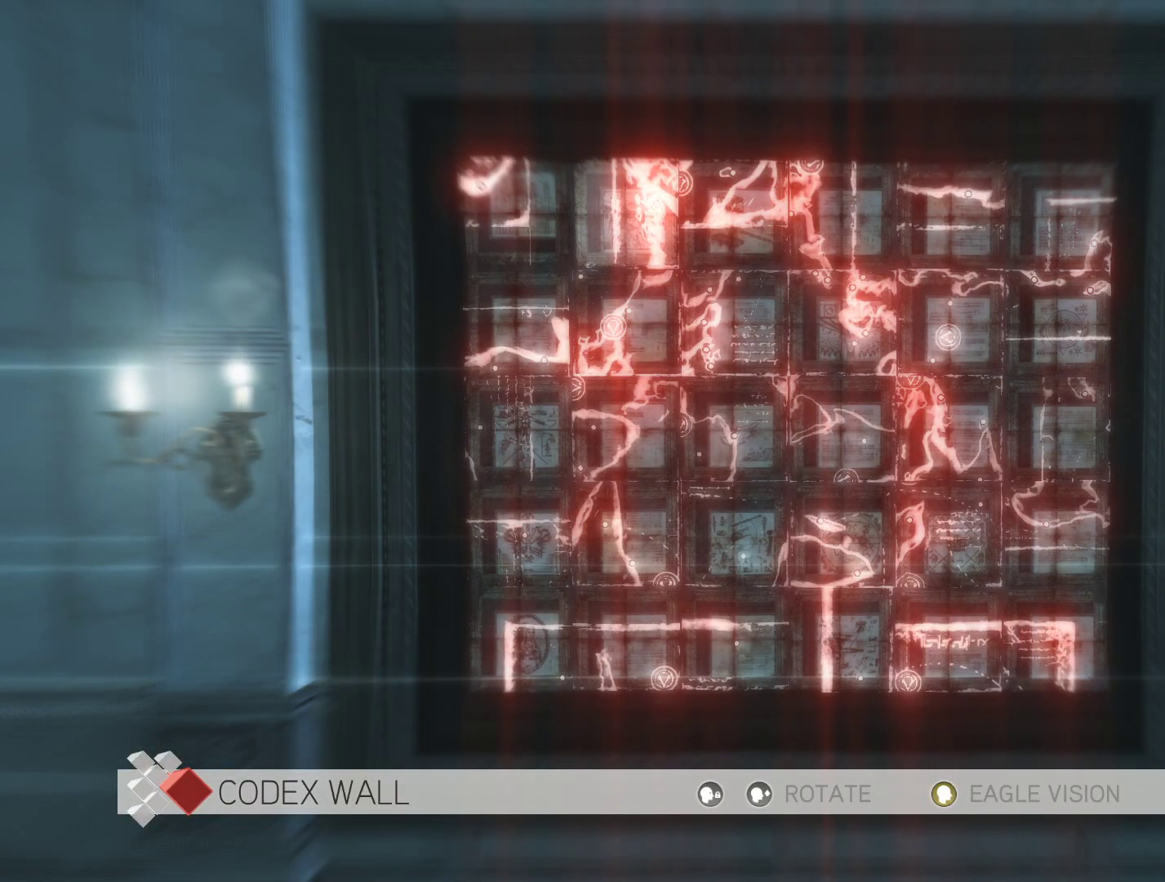
{"keys": ["d"], "mouse": [], "events": [[367, "d", "down"]]}
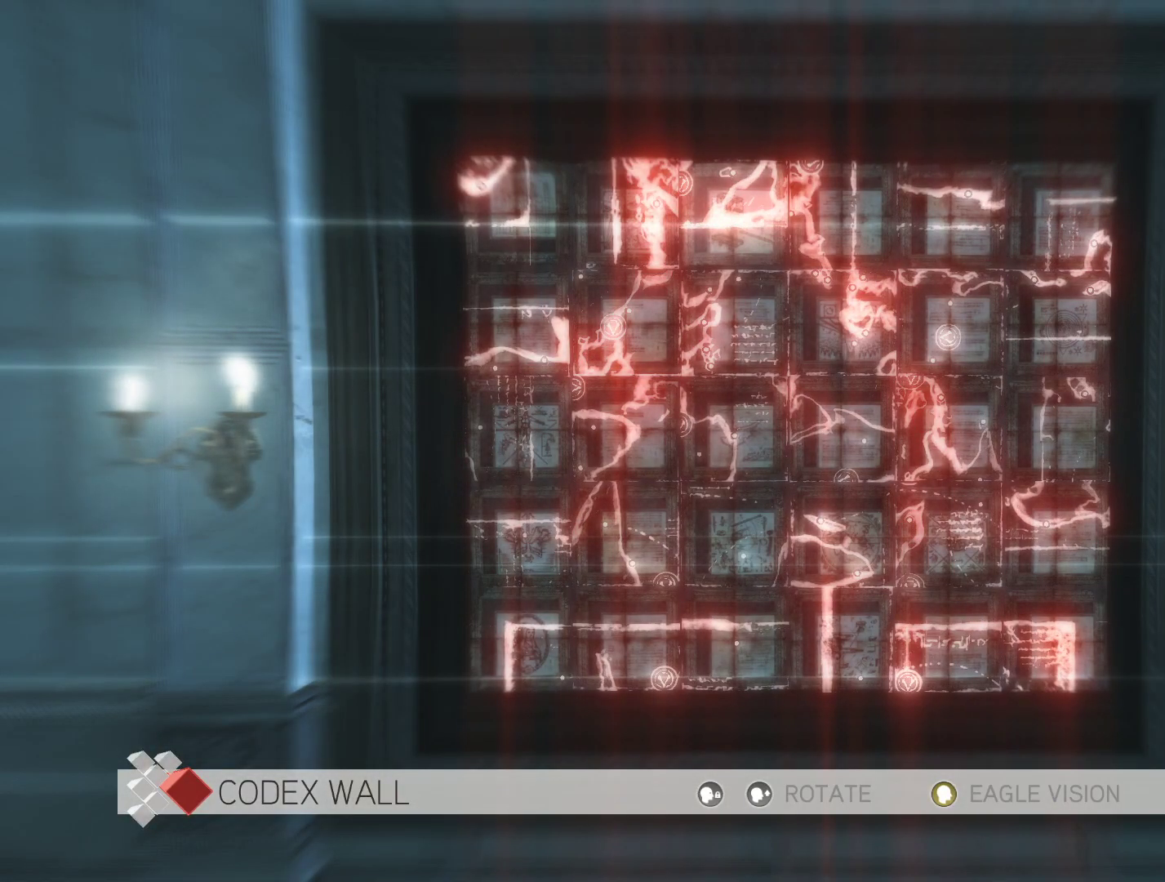
{"keys": [], "mouse": [], "events": [[50, "d", "up"], [233, "d", "down"], [367, "d", "up"]]}
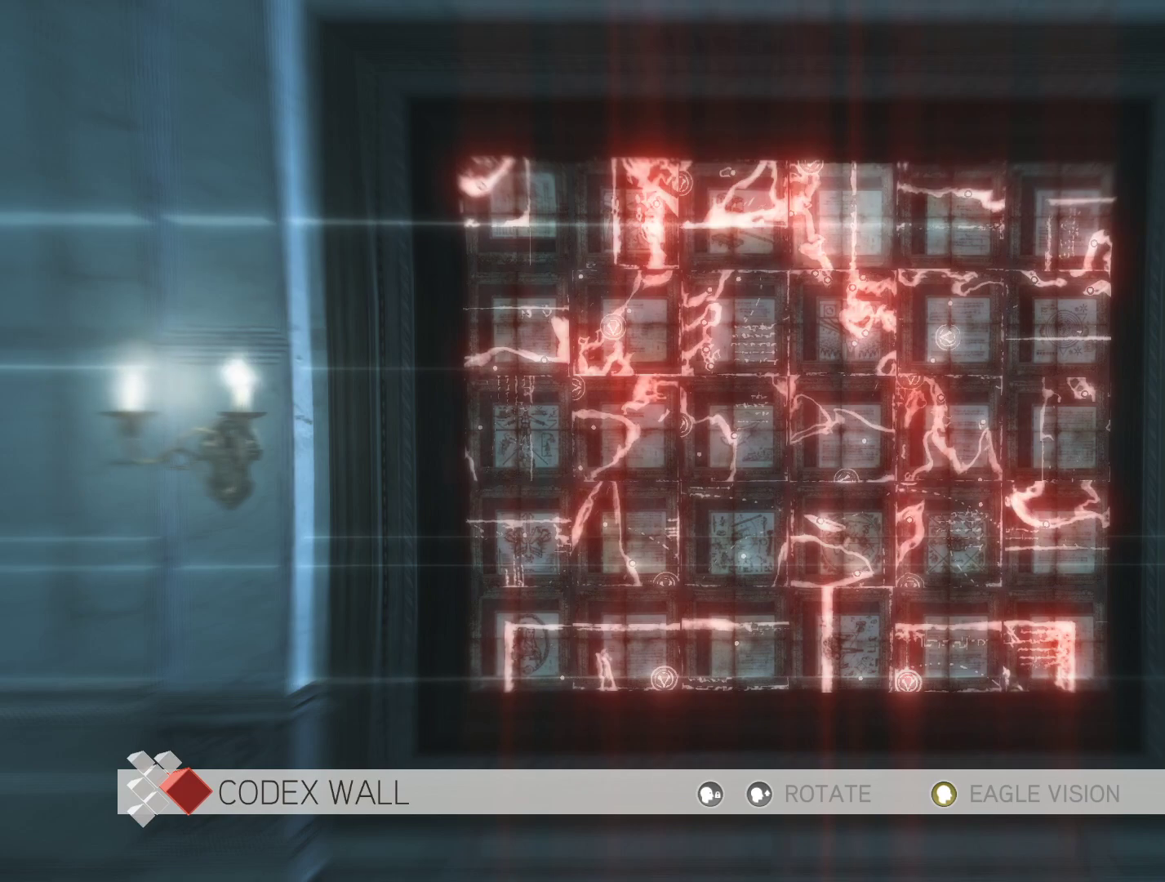
{"keys": [], "mouse": [], "events": []}
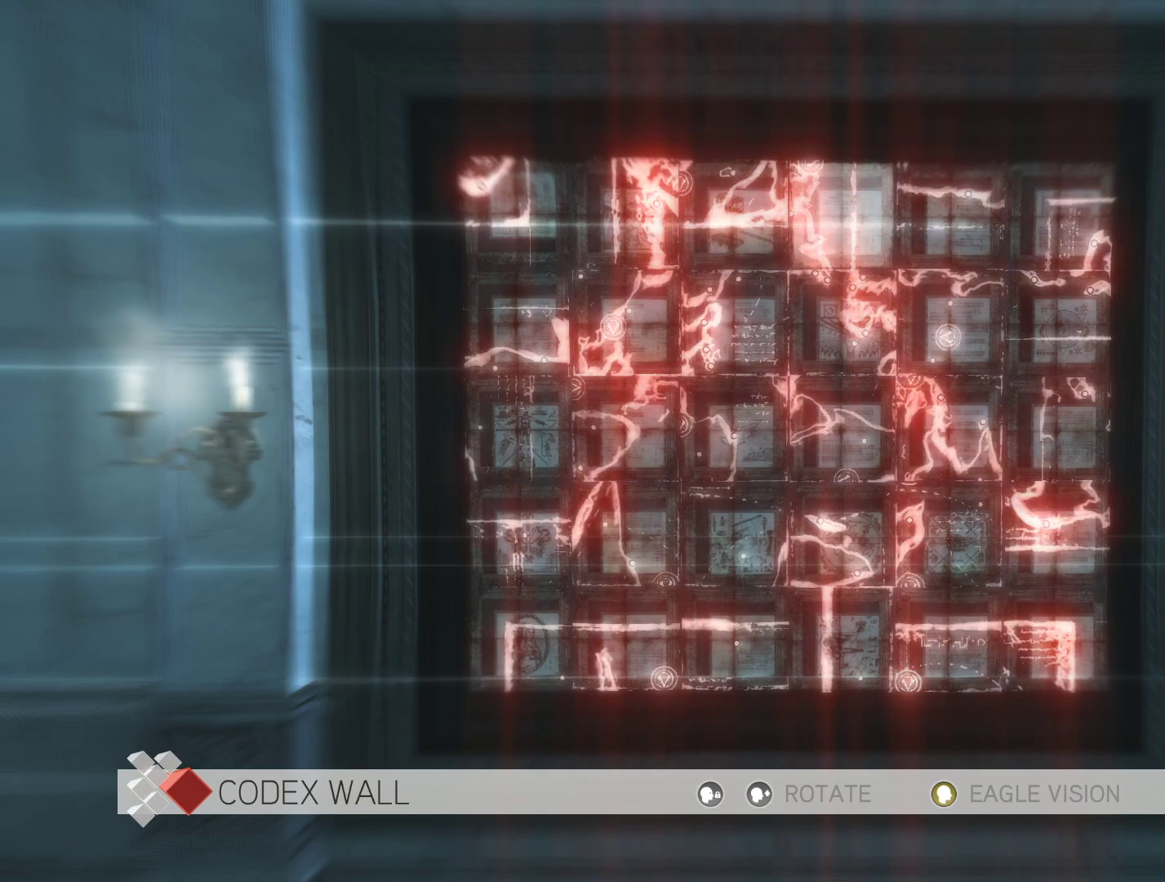
{"keys": [], "mouse": [], "events": []}
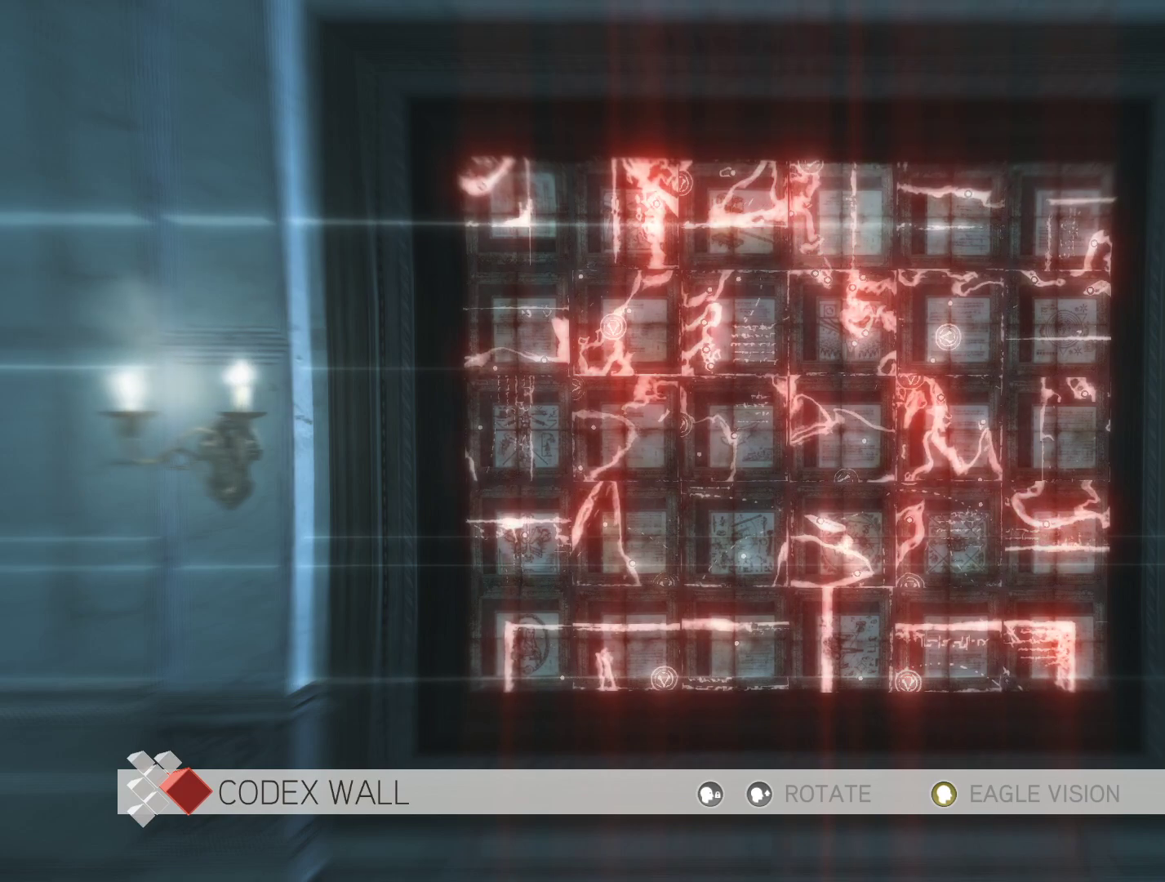
{"keys": [], "mouse": [], "events": []}
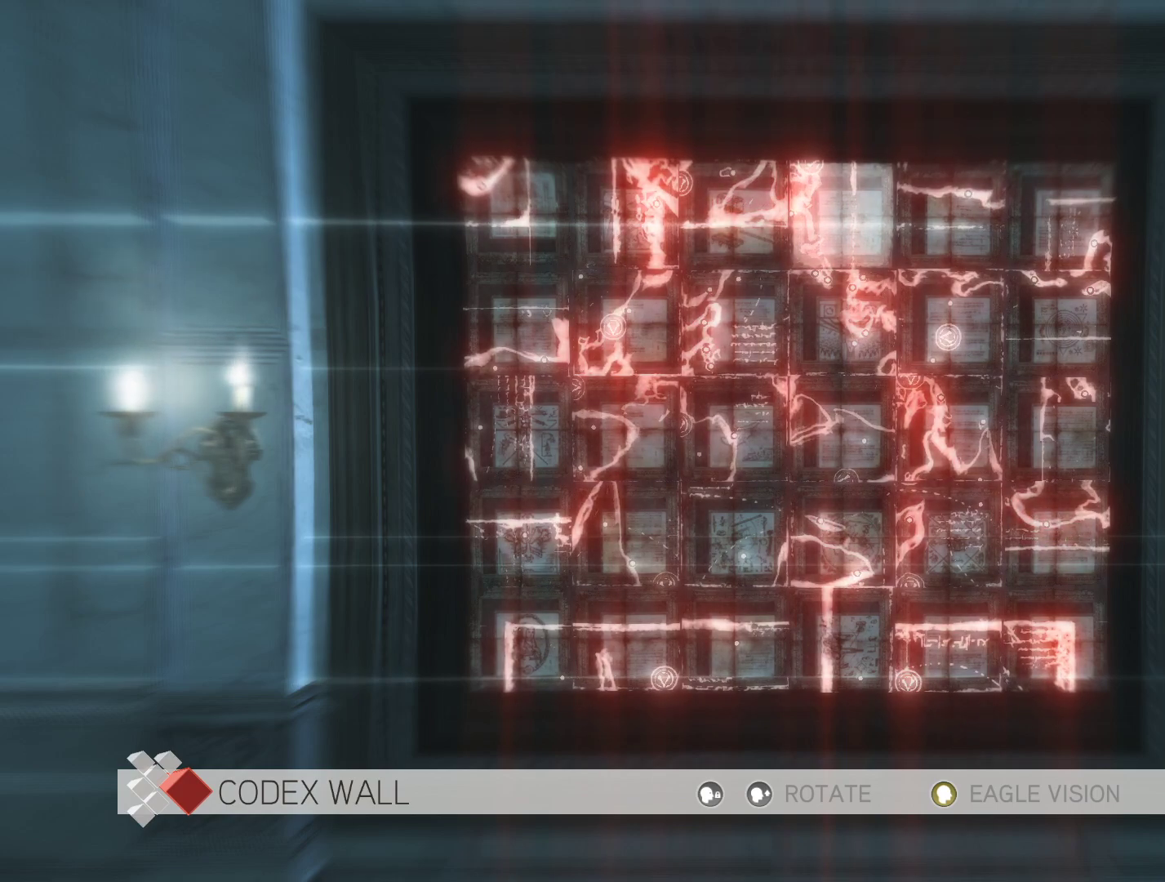
{"keys": [], "mouse": [], "events": [[200, "a", "down"], [350, "a", "up"]]}
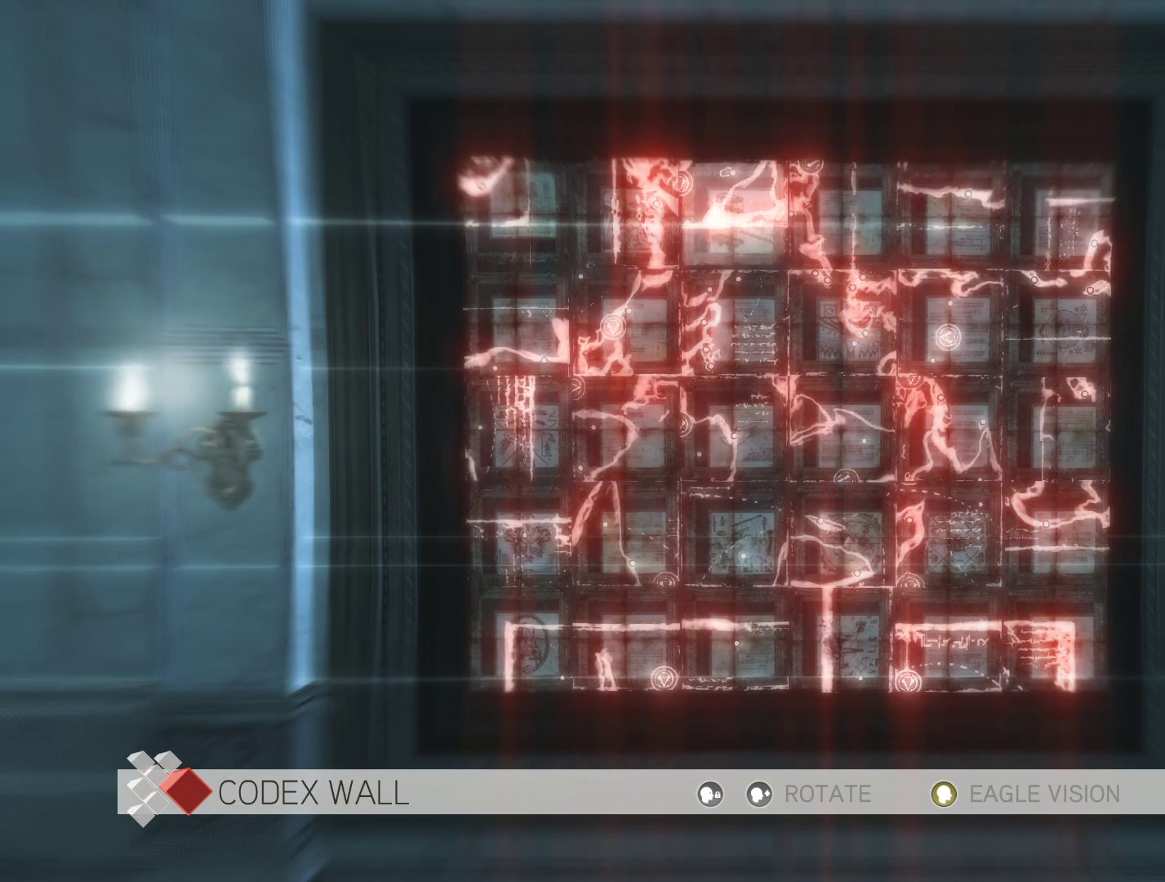
{"keys": [], "mouse": [], "events": [[33, "a", "down"], [117, "a", "up"], [350, "a", "down"], [450, "a", "up"]]}
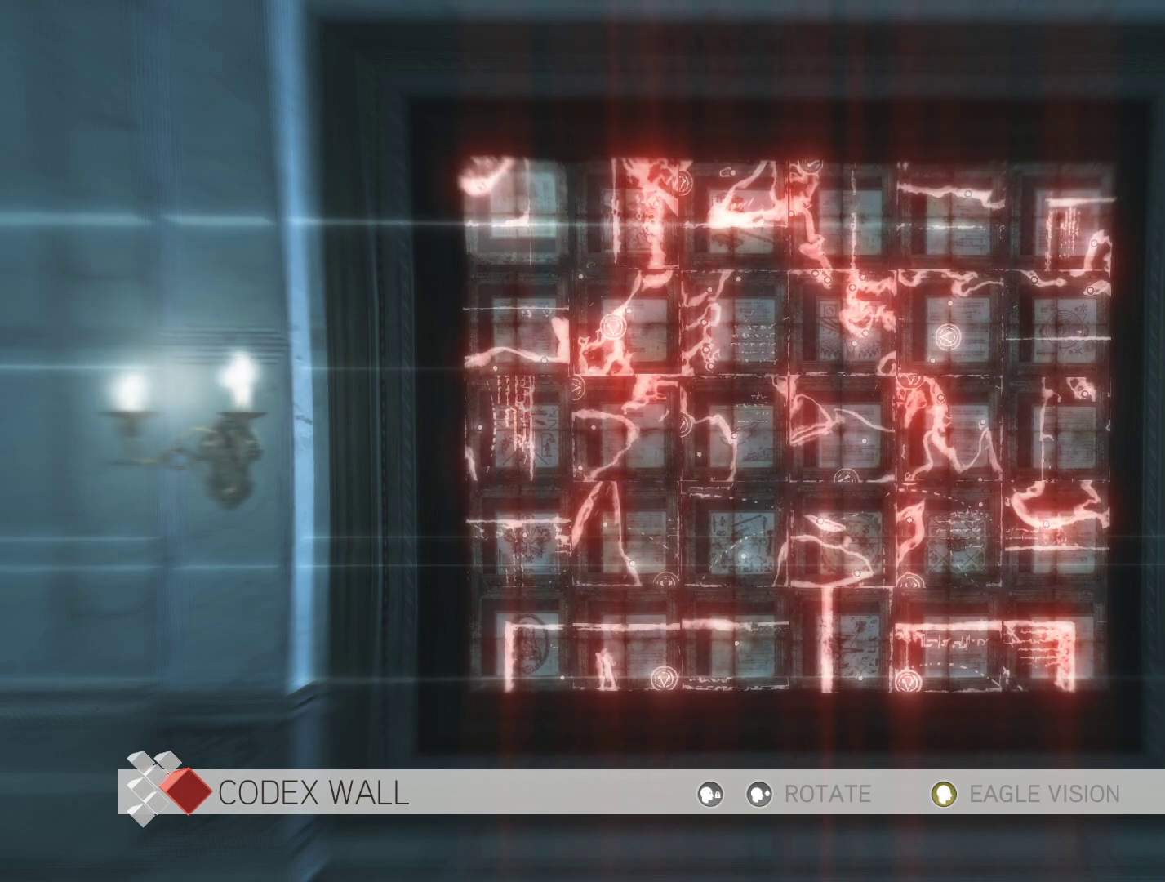
{"keys": [], "mouse": [], "events": [[133, "mouse_right", "down"], [283, "mouse_right", "up"]]}
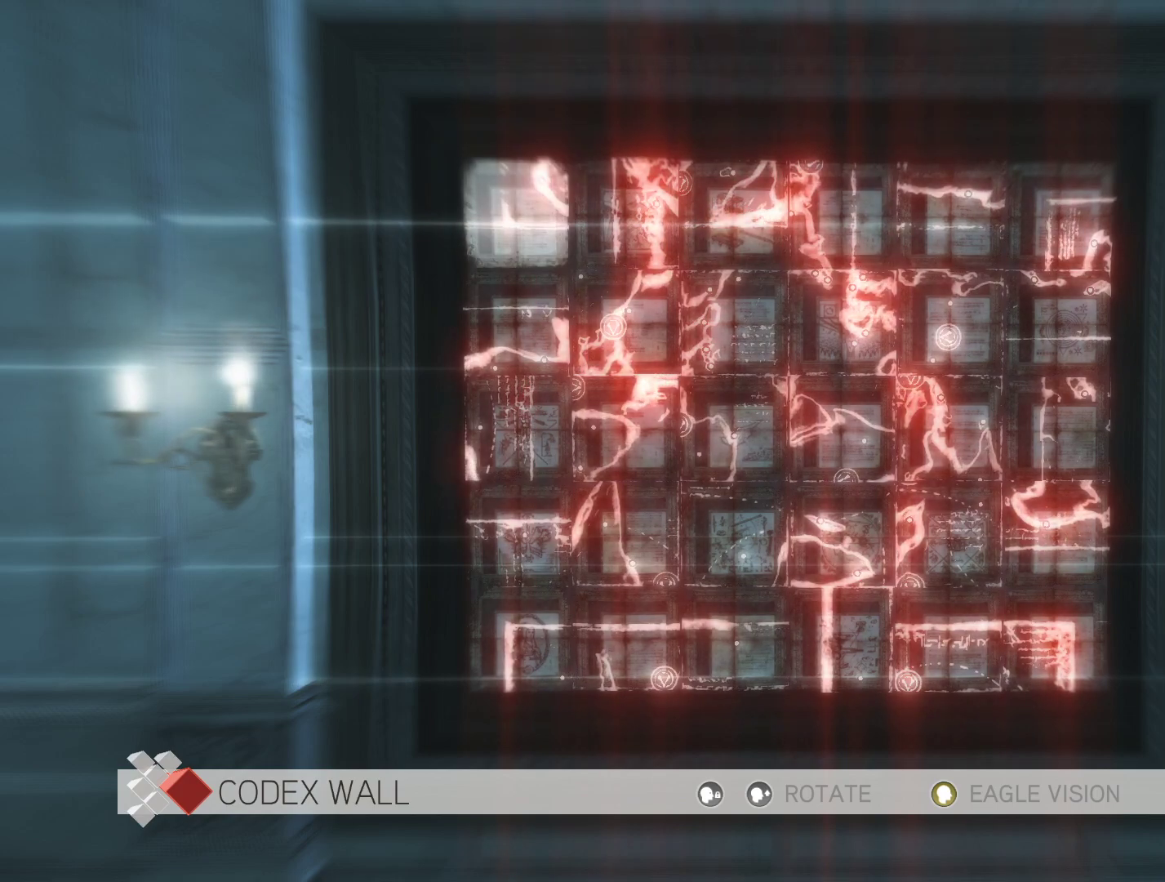
{"keys": [], "mouse": [], "events": [[250, "mouse_right", "down"], [433, "mouse_right", "up"]]}
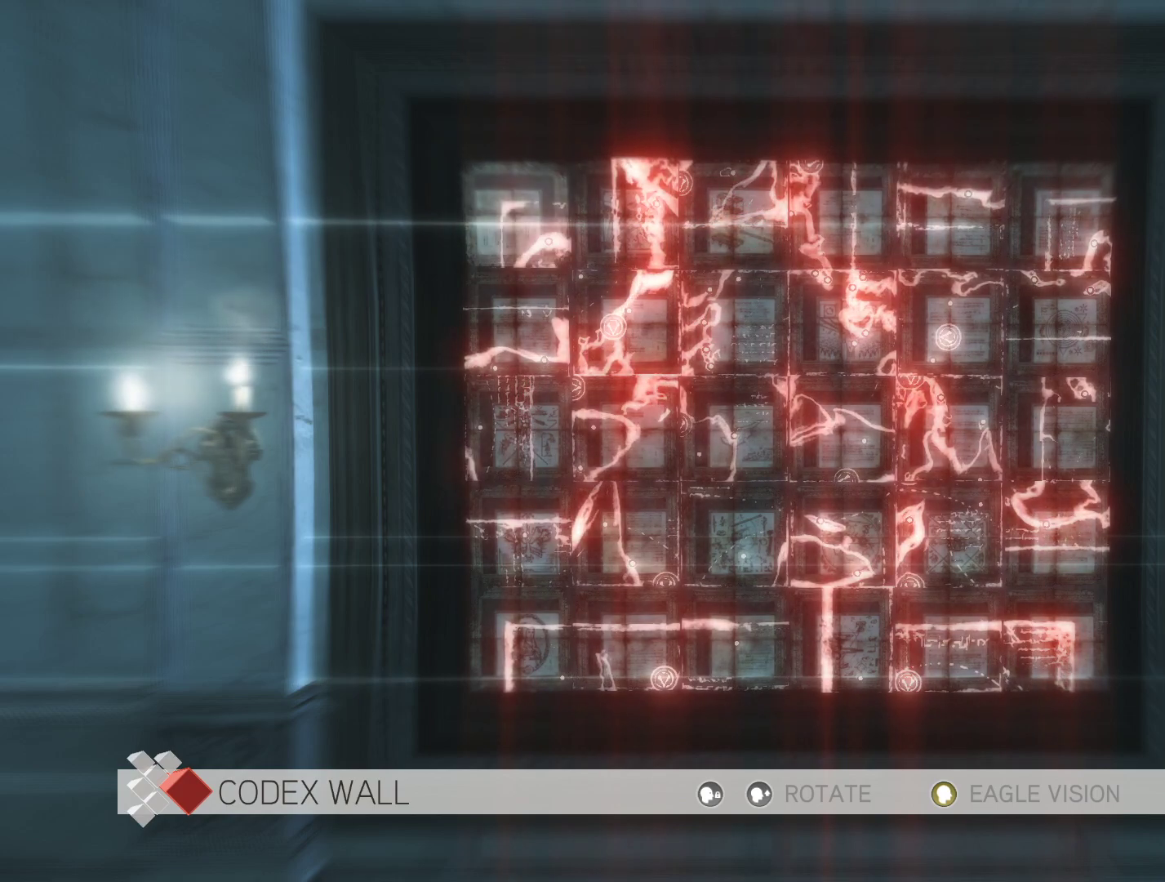
{"keys": [], "mouse": [], "events": [[350, "mouse_right", "down"], [500, "mouse_right", "up"]]}
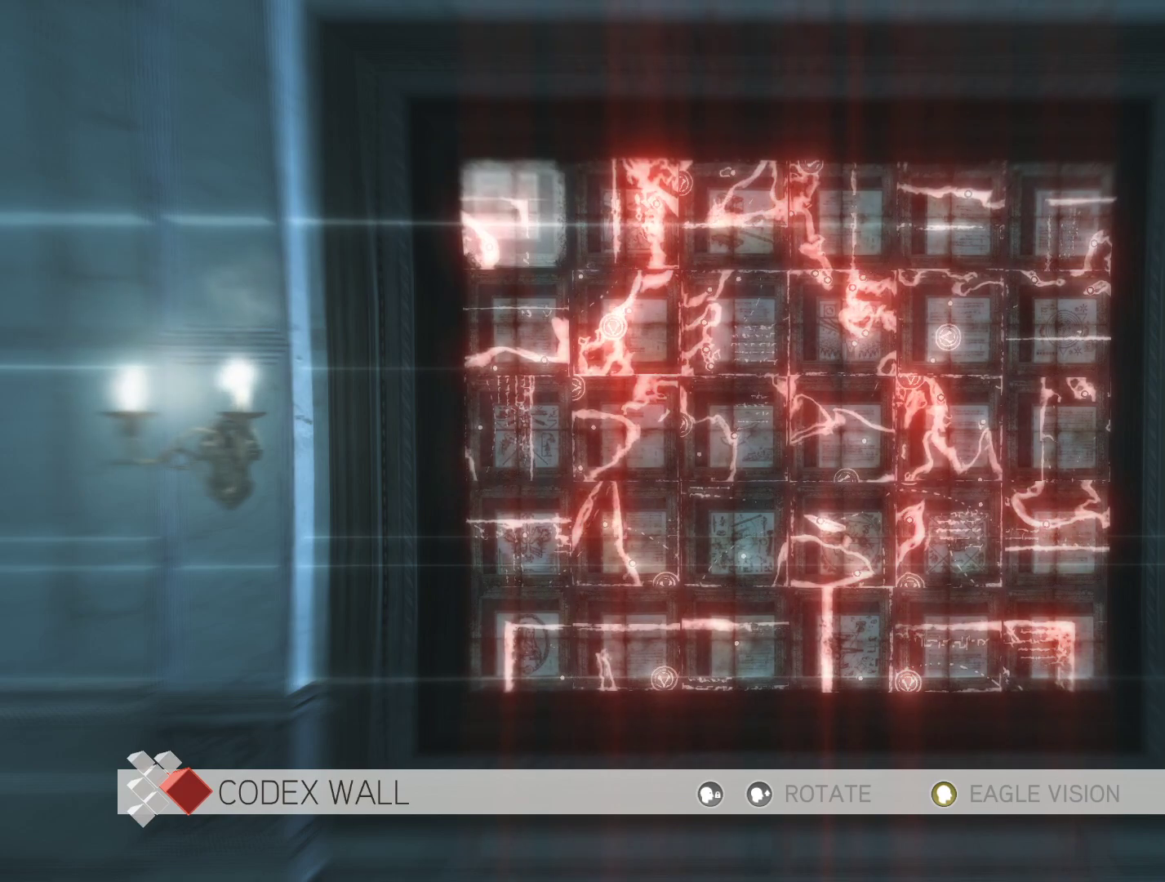
{"keys": [], "mouse": [], "events": []}
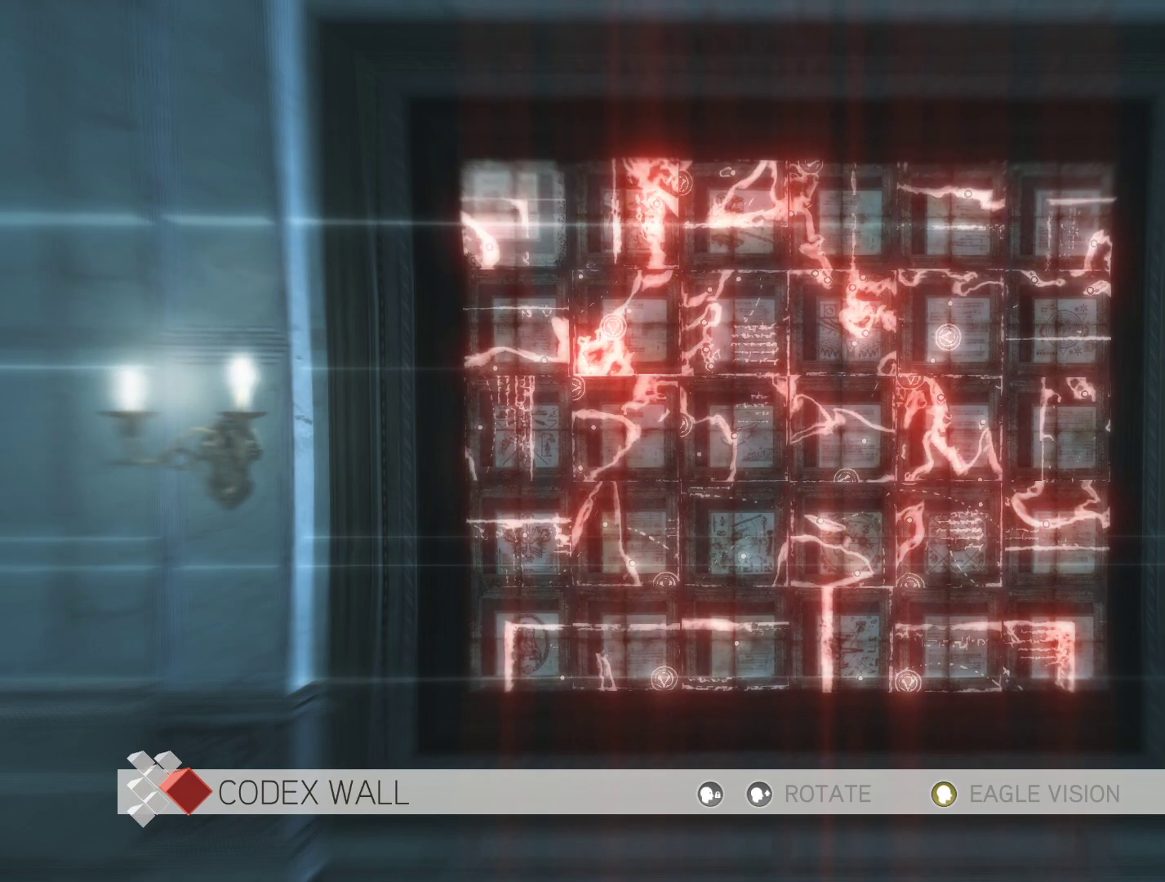
{"keys": [], "mouse": [], "events": []}
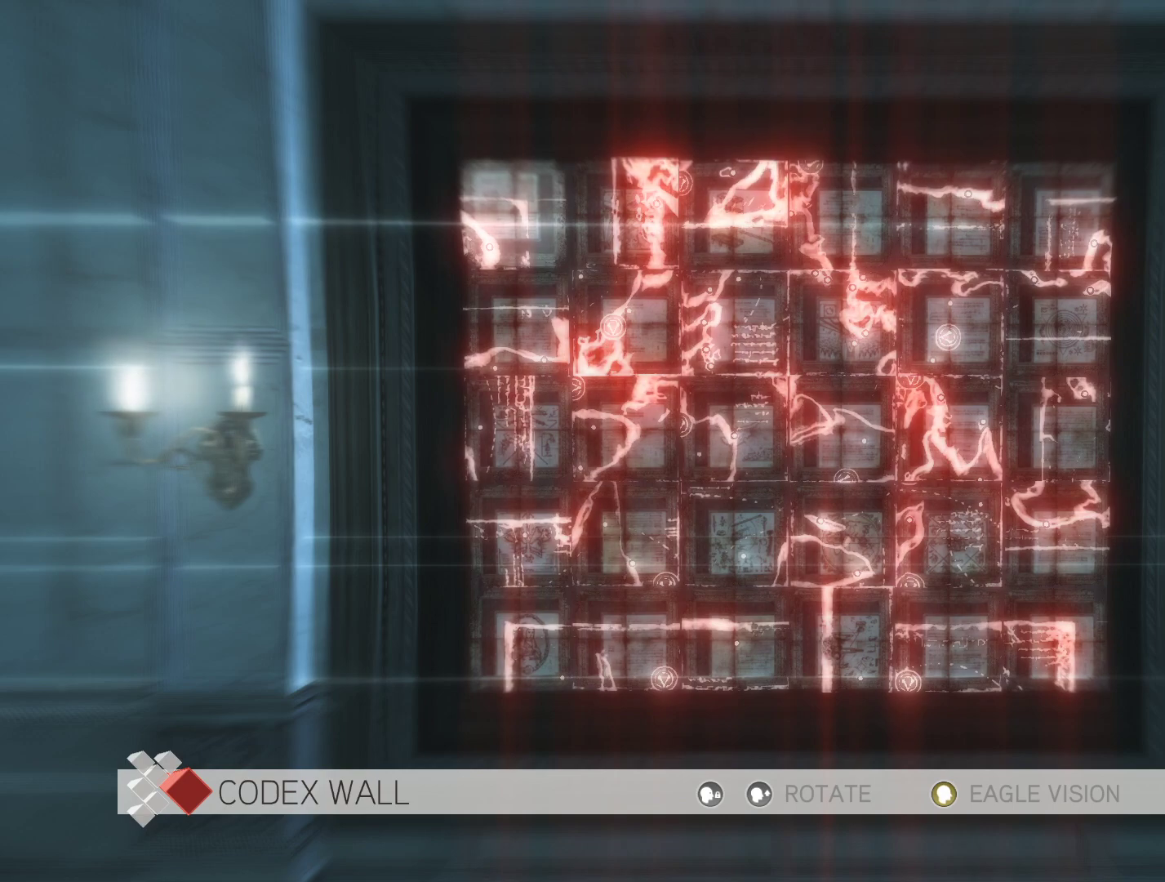
{"keys": [], "mouse": [], "events": []}
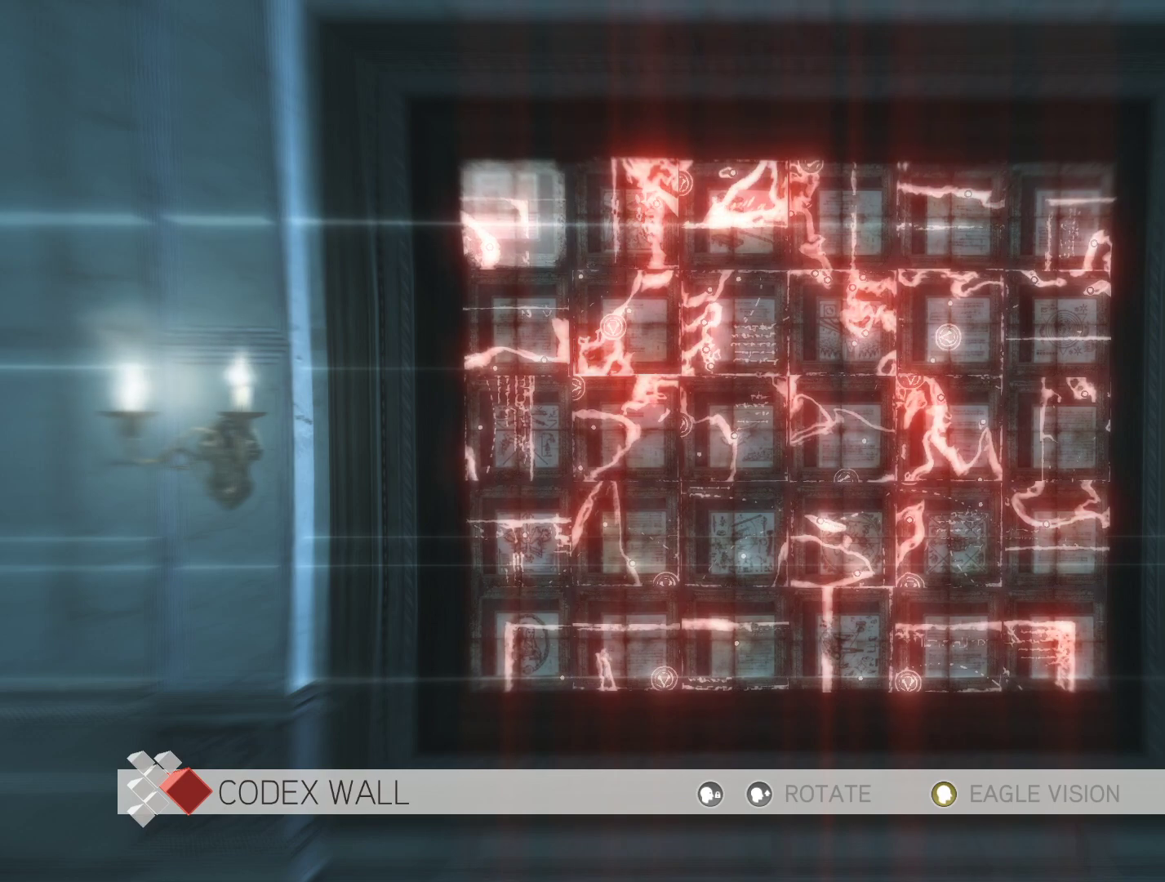
{"keys": [], "mouse": [], "events": []}
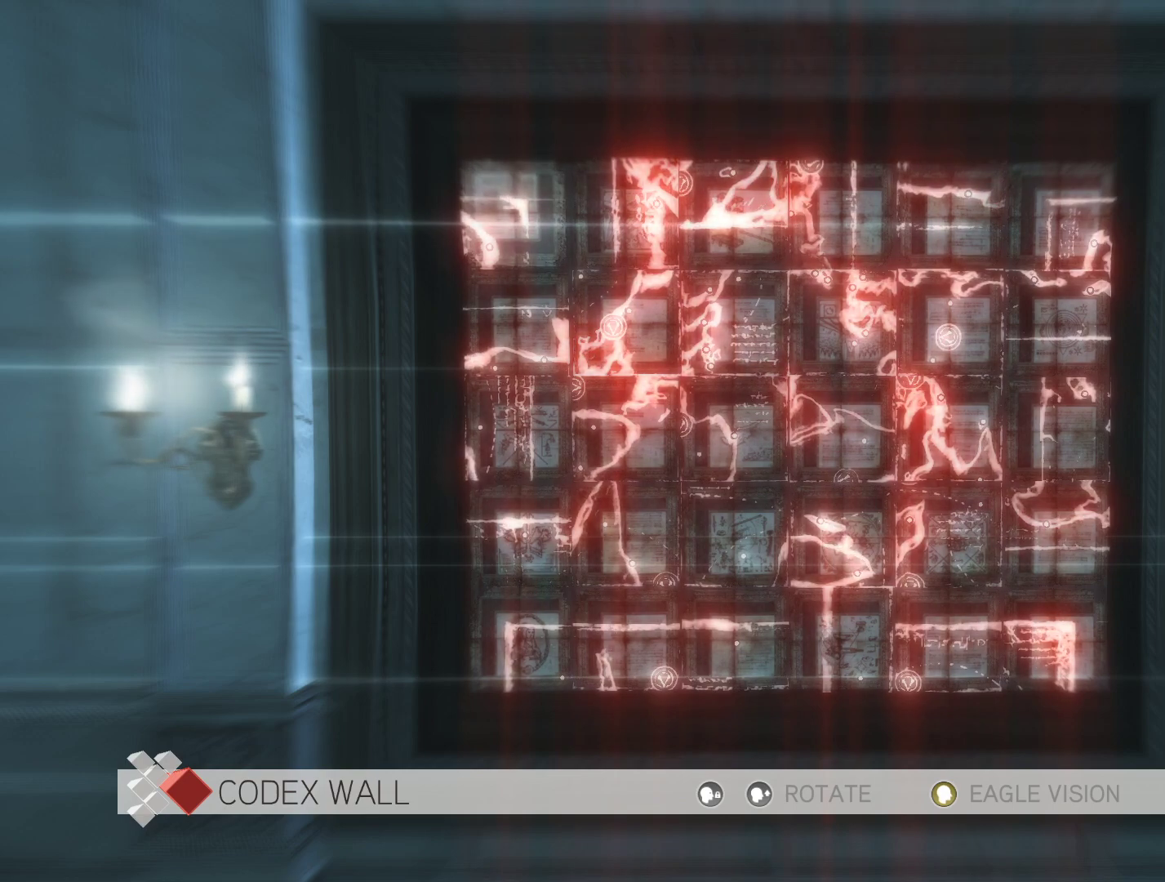
{"keys": [], "mouse": [], "events": []}
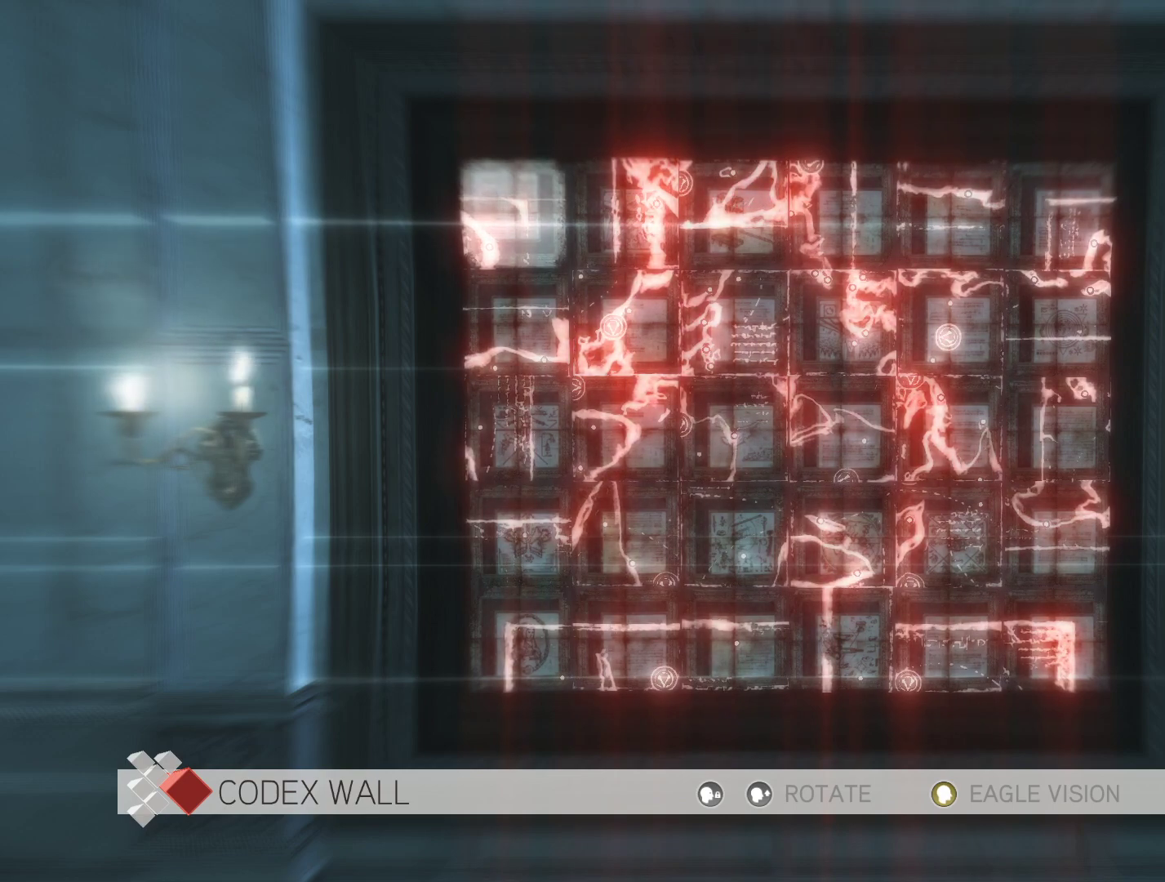
{"keys": [], "mouse": [], "events": []}
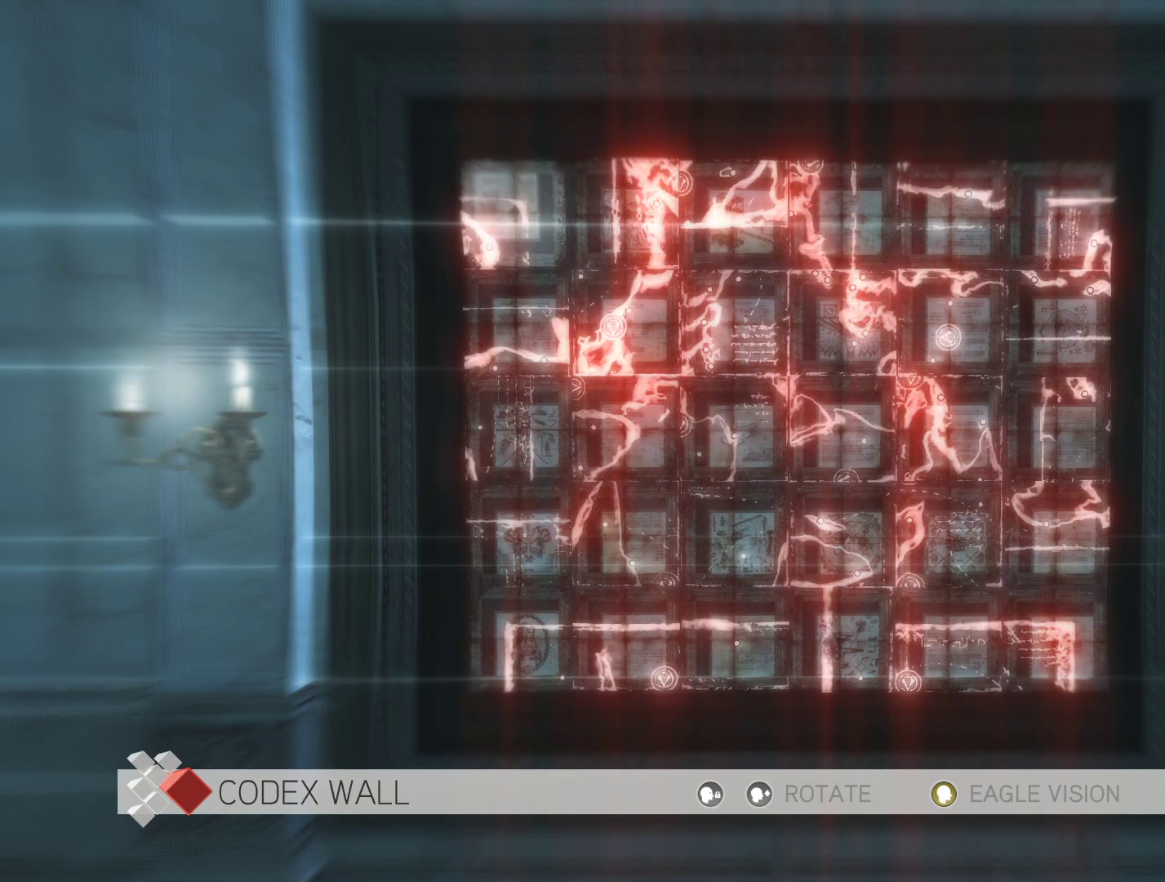
{"keys": [], "mouse": [], "events": []}
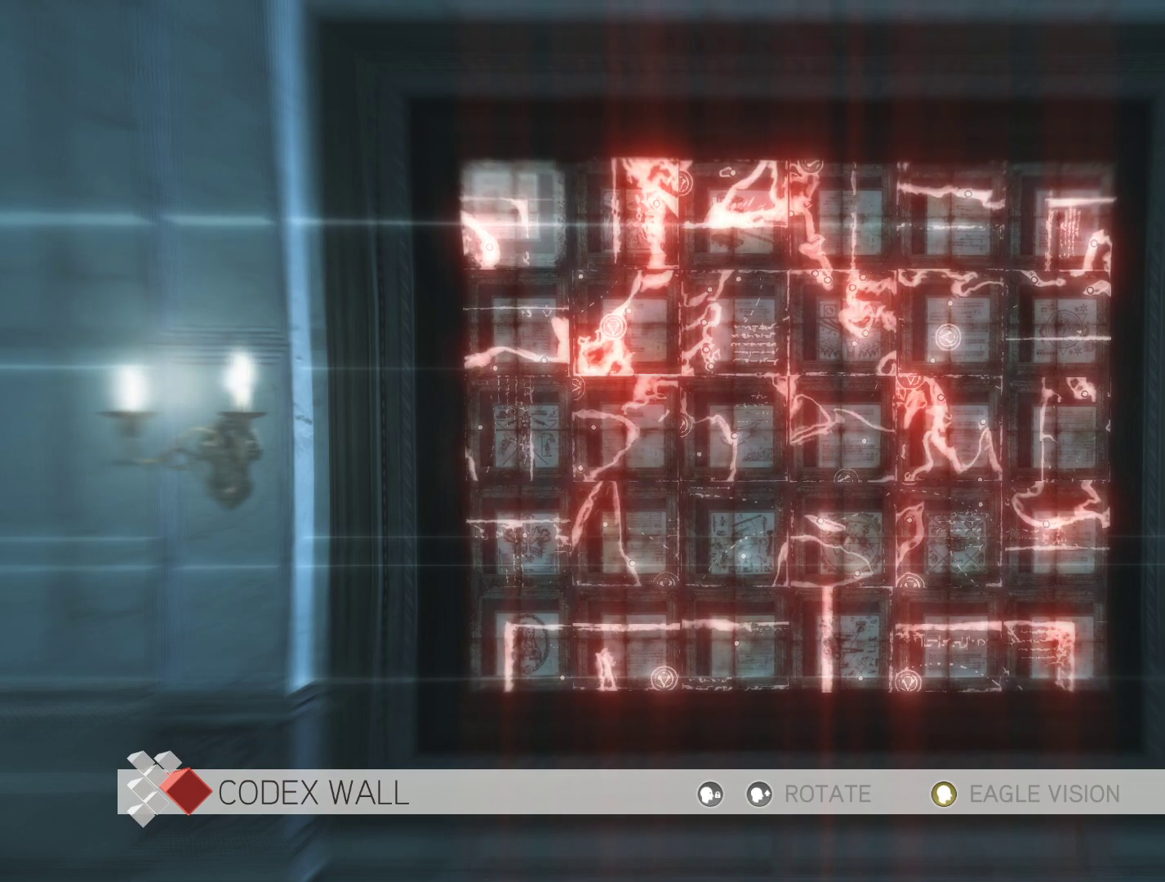
{"keys": [], "mouse": [], "events": []}
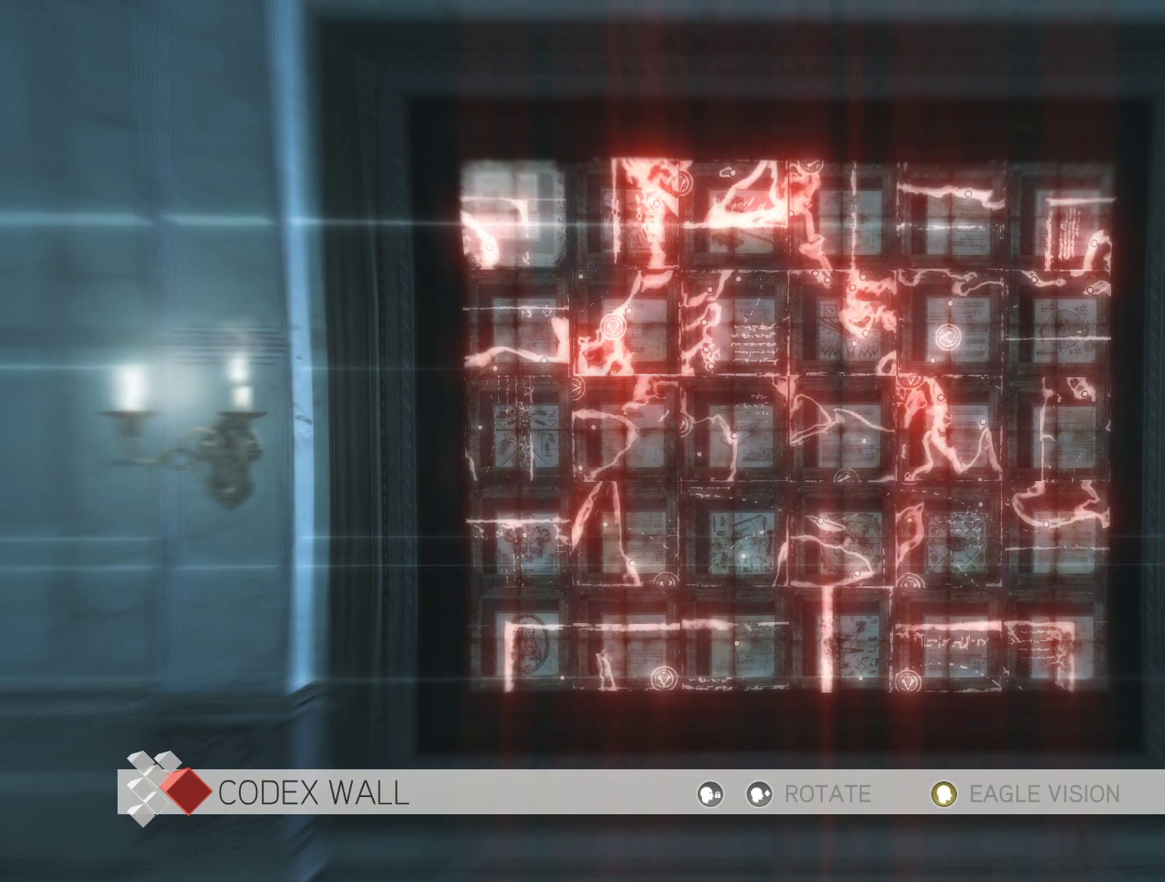
{"keys": [], "mouse": [], "events": []}
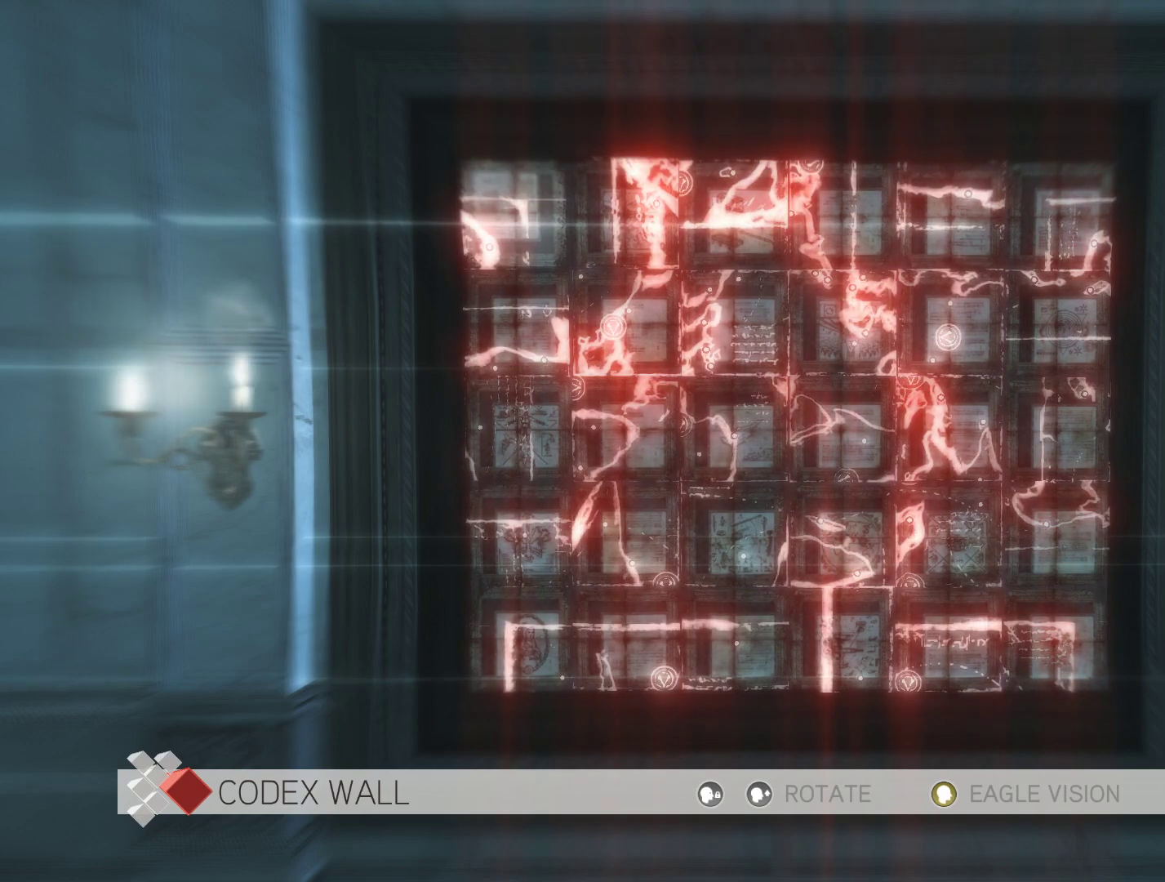
{"keys": [], "mouse": ["right"], "events": [[467, "mouse_right", "down"]]}
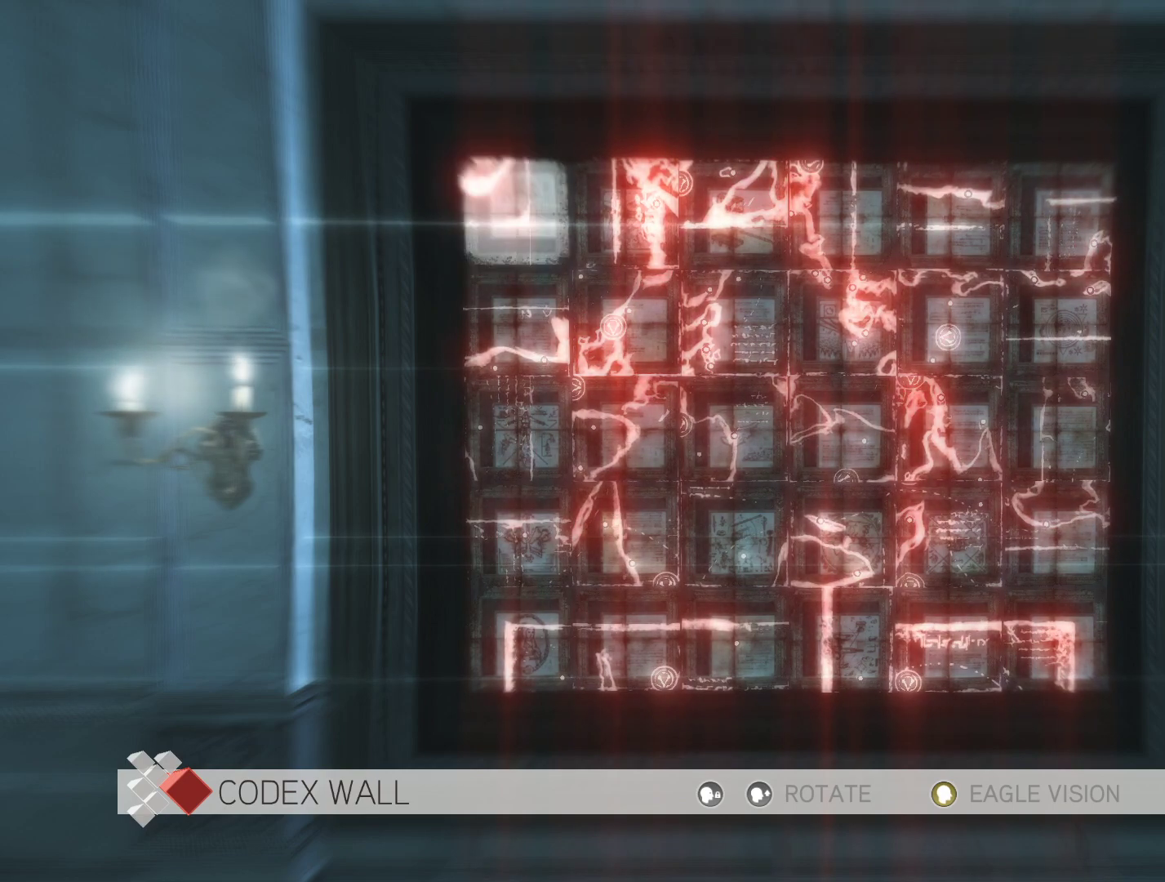
{"keys": [], "mouse": [], "events": [[100, "mouse_right", "up"], [200, "d", "down"], [383, "d", "up"]]}
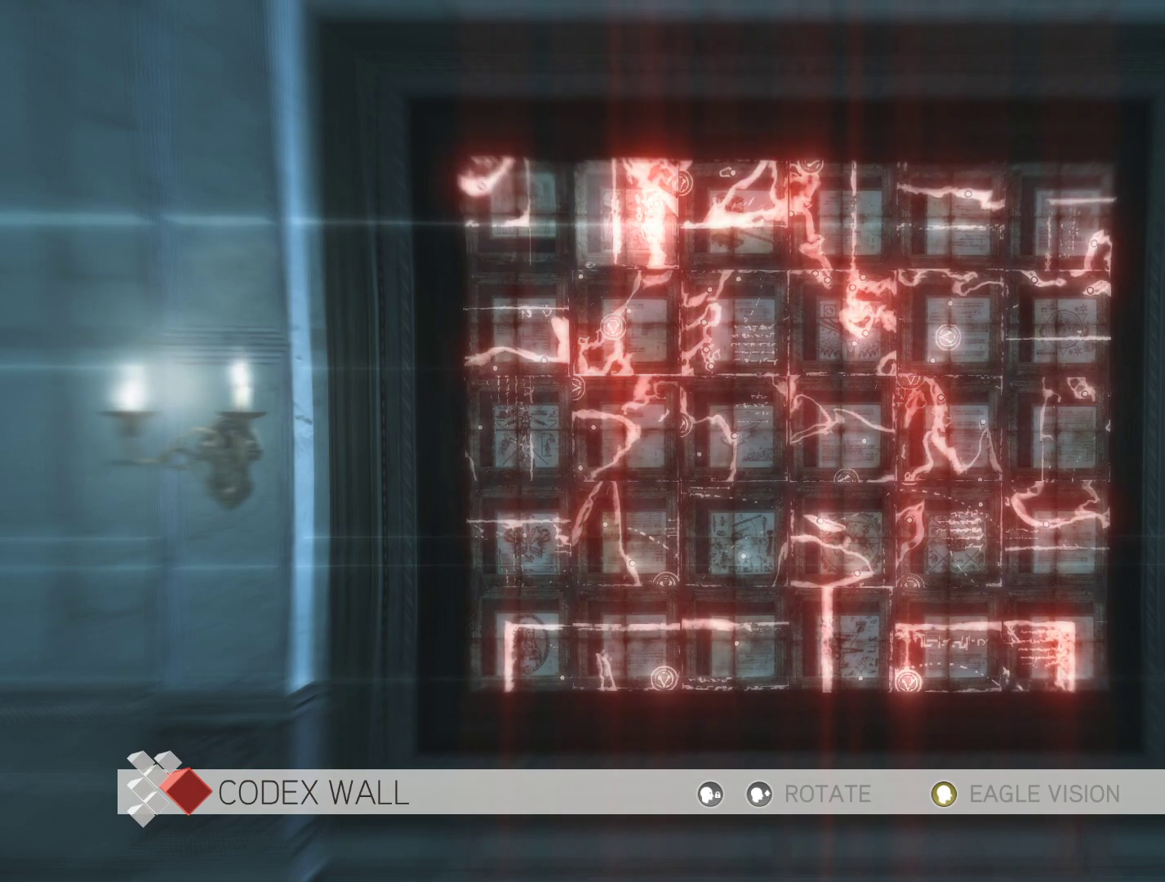
{"keys": [], "mouse": [], "events": [[83, "mouse_right", "down"], [267, "mouse_right", "up"]]}
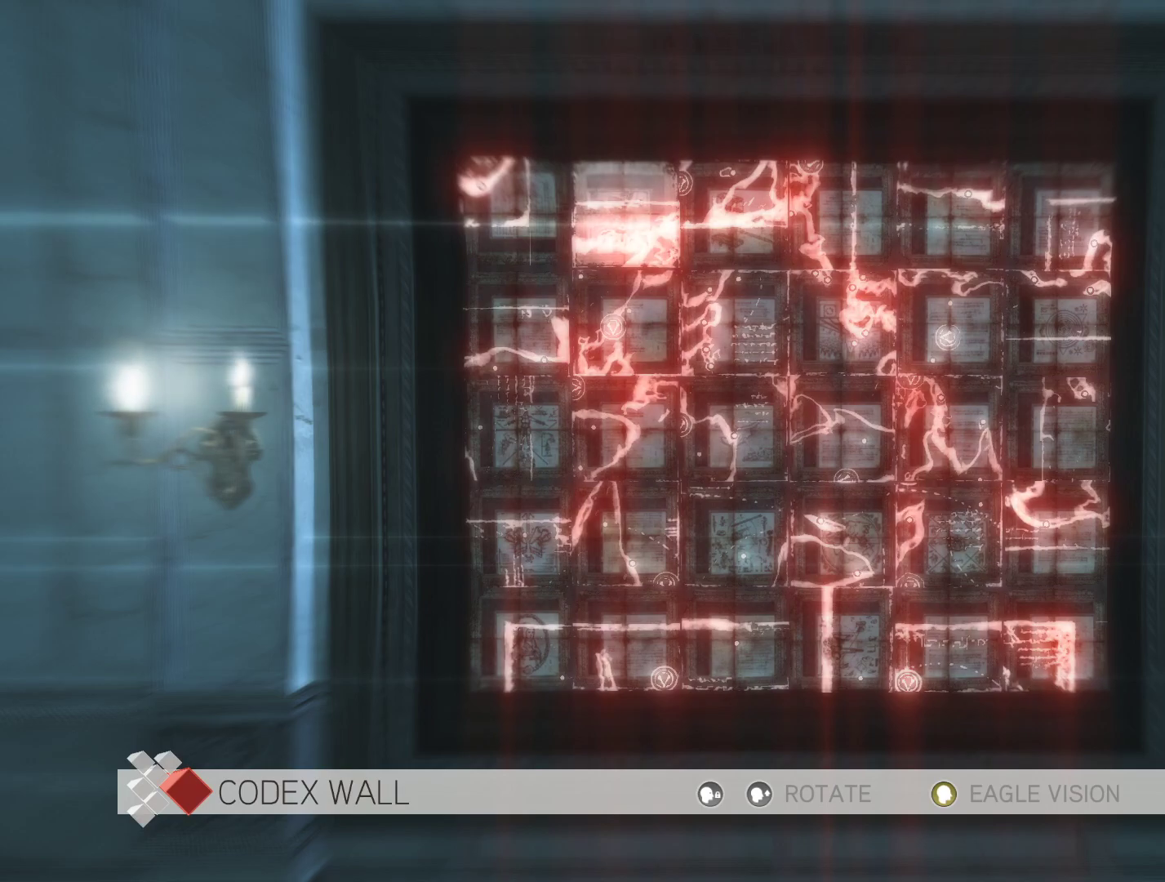
{"keys": [], "mouse": [], "events": [[50, "mouse_right", "down"], [183, "mouse_right", "up"]]}
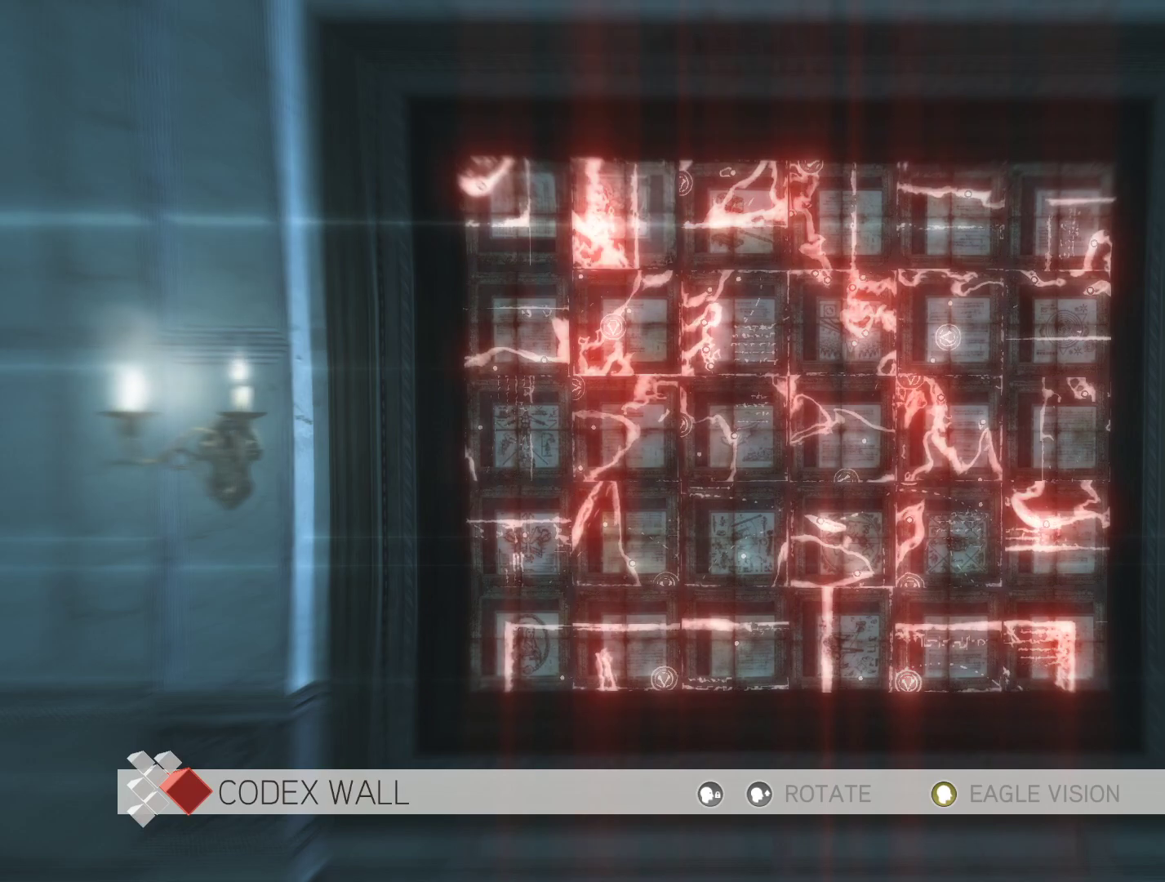
{"keys": [], "mouse": [], "events": [[17, "mouse_right", "down"], [200, "mouse_right", "up"]]}
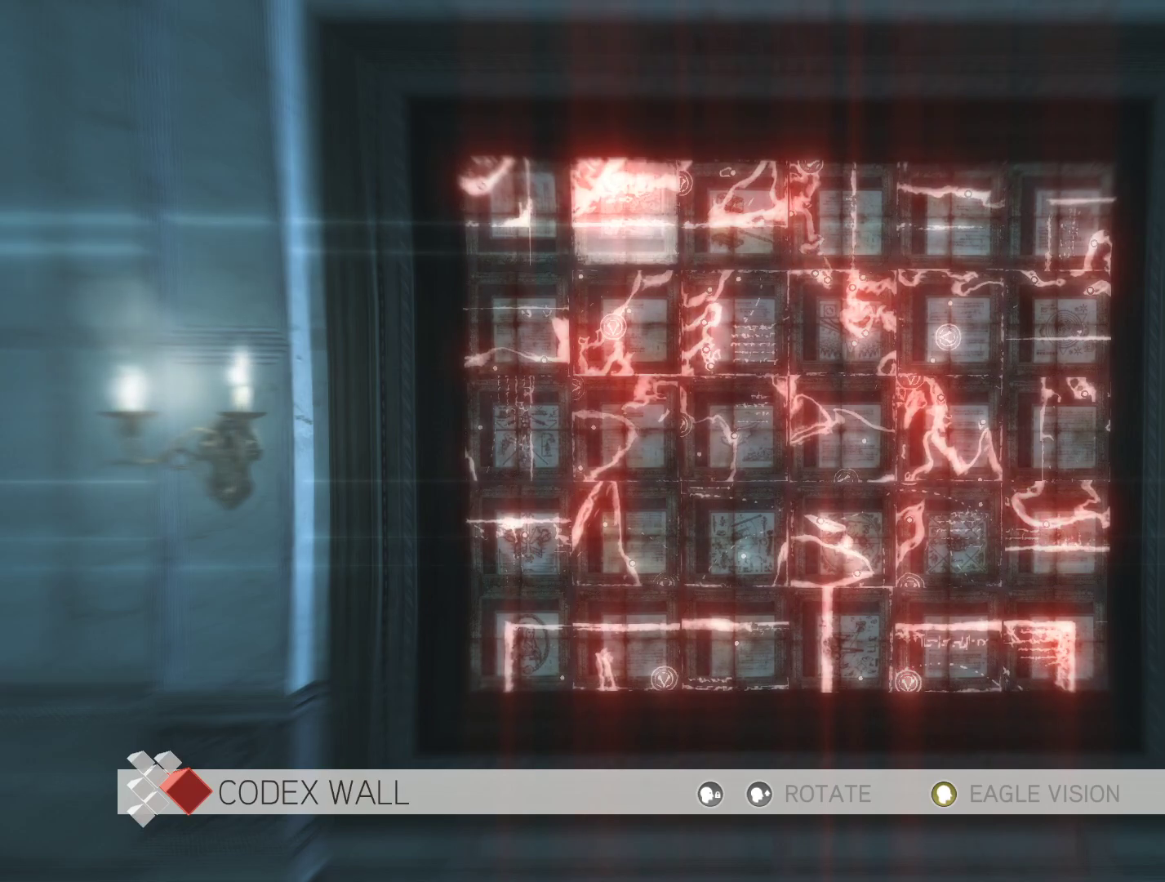
{"keys": ["a"], "mouse": [], "events": [[400, "a", "down"]]}